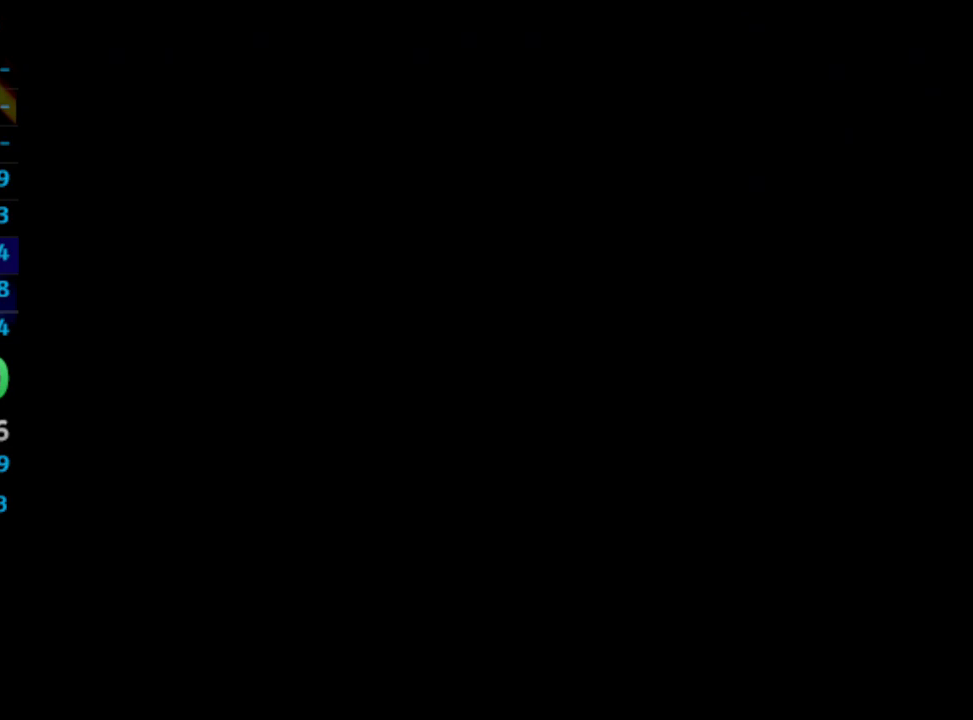
Gameplay with a controller (PlayStation layout); each line is a JSON object with the inputs held at the frame after it. "events" lists button and stick changes between this image and that frame as [ms after this image, input, new state], when the widget could be followed in between. Not read: L3 R3.
{"buttons": [], "left_stick": "center", "right_stick": "center", "events": []}
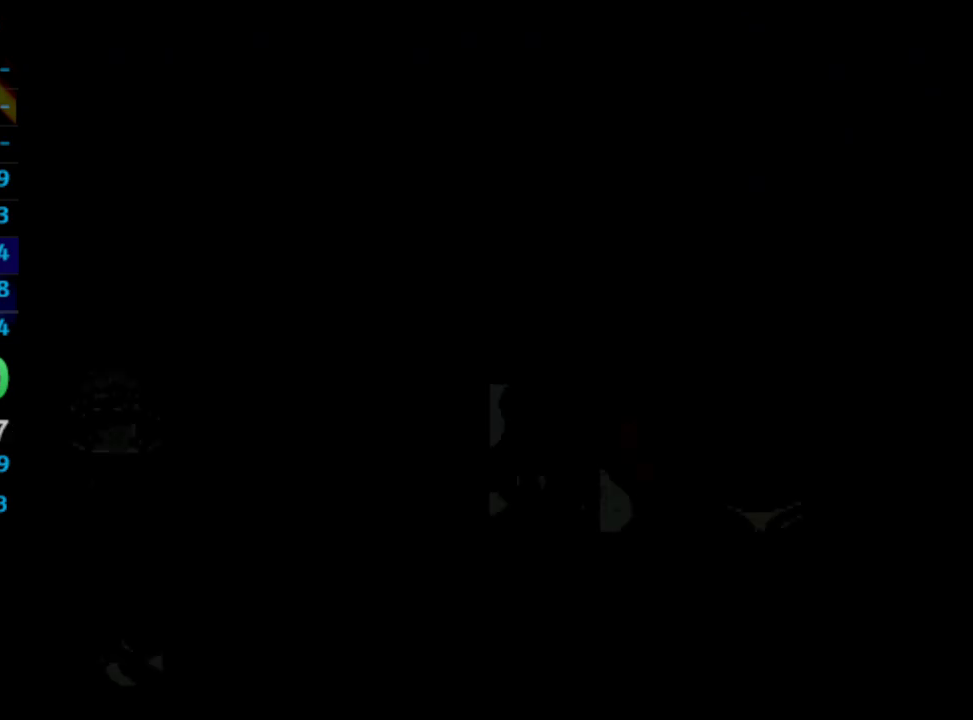
{"buttons": ["DPAD_DOWN"], "left_stick": "center", "right_stick": "center", "events": [[450, "DPAD_DOWN", "down"]]}
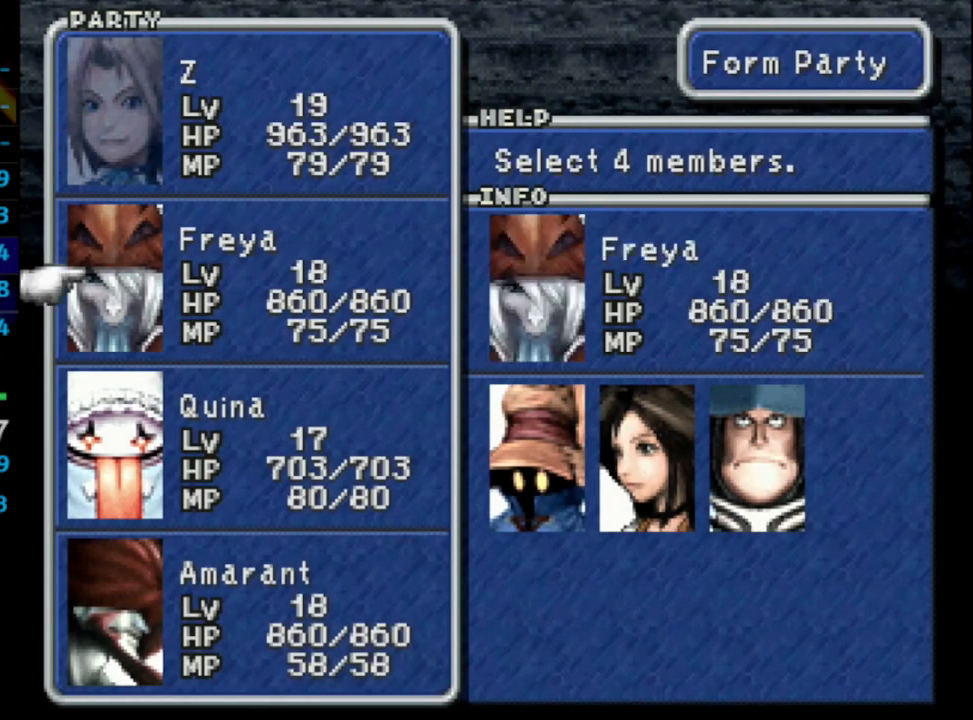
{"buttons": ["CROSS"], "left_stick": "center", "right_stick": "center", "events": [[17, "CROSS", "down"], [100, "CROSS", "up"], [133, "DPAD_DOWN", "up"], [133, "DPAD_RIGHT", "down"], [167, "DPAD_RIGHT", "up"], [233, "DPAD_RIGHT", "down"], [317, "DPAD_RIGHT", "up"], [383, "DPAD_RIGHT", "down"], [417, "DPAD_RIGHT", "up"], [467, "CROSS", "down"]]}
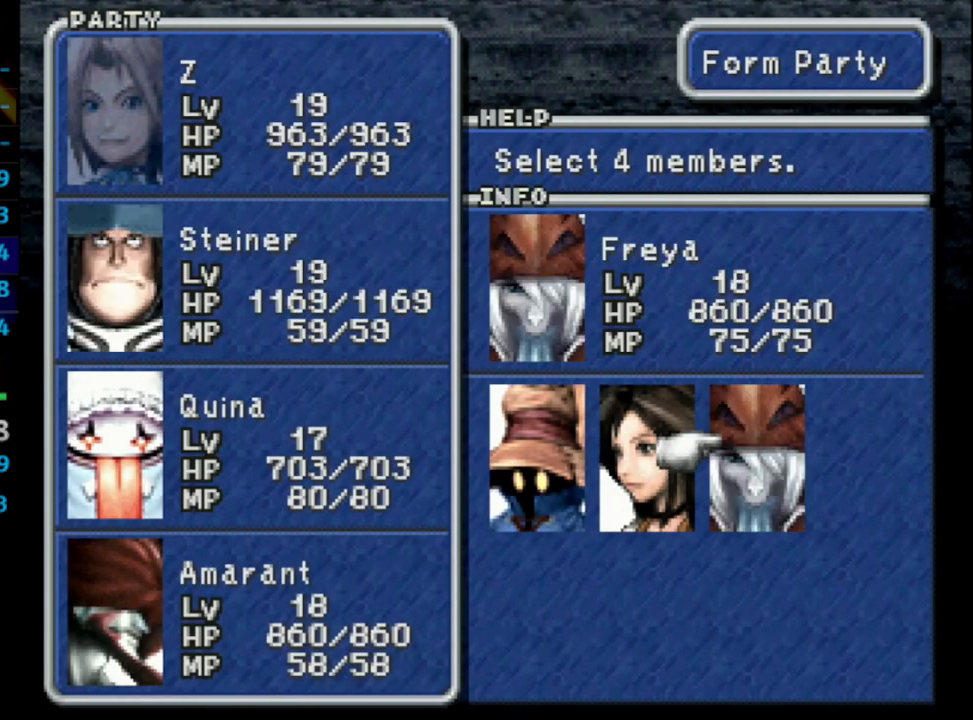
{"buttons": [], "left_stick": "center", "right_stick": "center", "events": [[67, "CROSS", "up"], [117, "DPAD_LEFT", "down"], [183, "DPAD_LEFT", "up"], [250, "DPAD_LEFT", "down"], [267, "DPAD_LEFT", "up"], [350, "CROSS", "down"], [433, "CROSS", "up"]]}
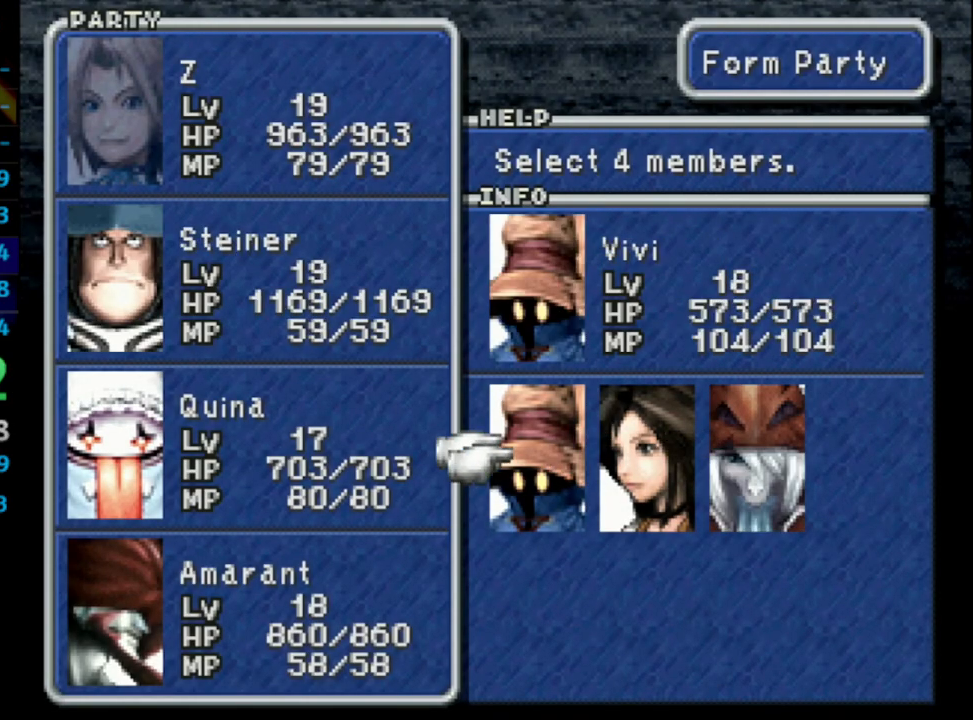
{"buttons": ["CIRCLE"], "left_stick": "center", "right_stick": "center", "events": [[33, "DPAD_LEFT", "down"], [133, "DPAD_LEFT", "up"], [250, "DPAD_DOWN", "down"], [350, "CROSS", "down"], [350, "DPAD_DOWN", "up"], [417, "CROSS", "up"], [433, "CIRCLE", "down"]]}
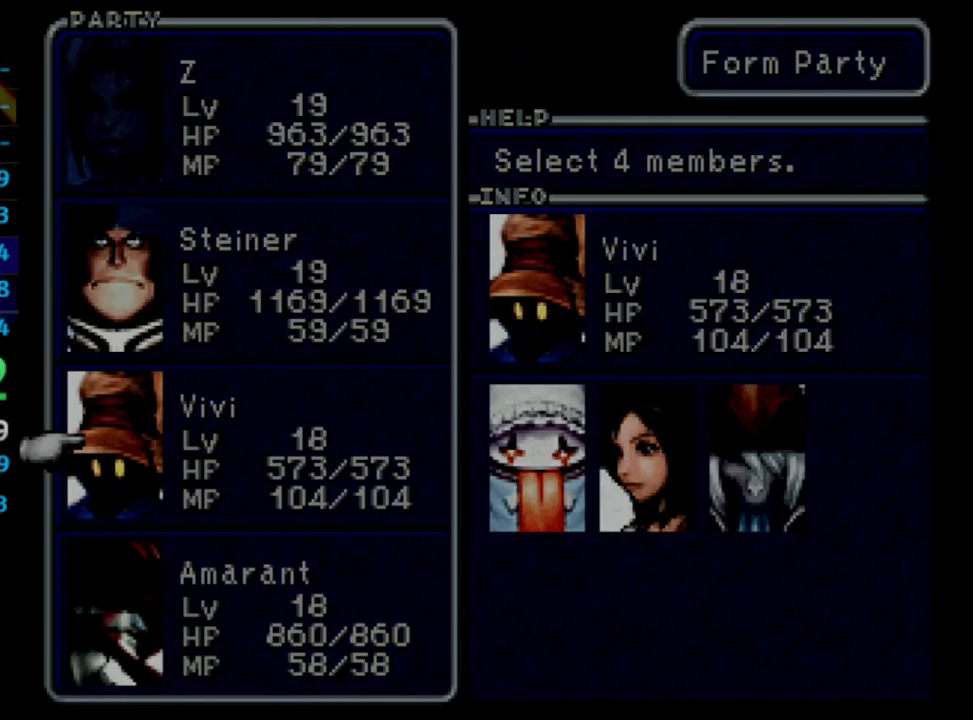
{"buttons": [], "left_stick": "center", "right_stick": "center", "events": [[83, "CIRCLE", "up"]]}
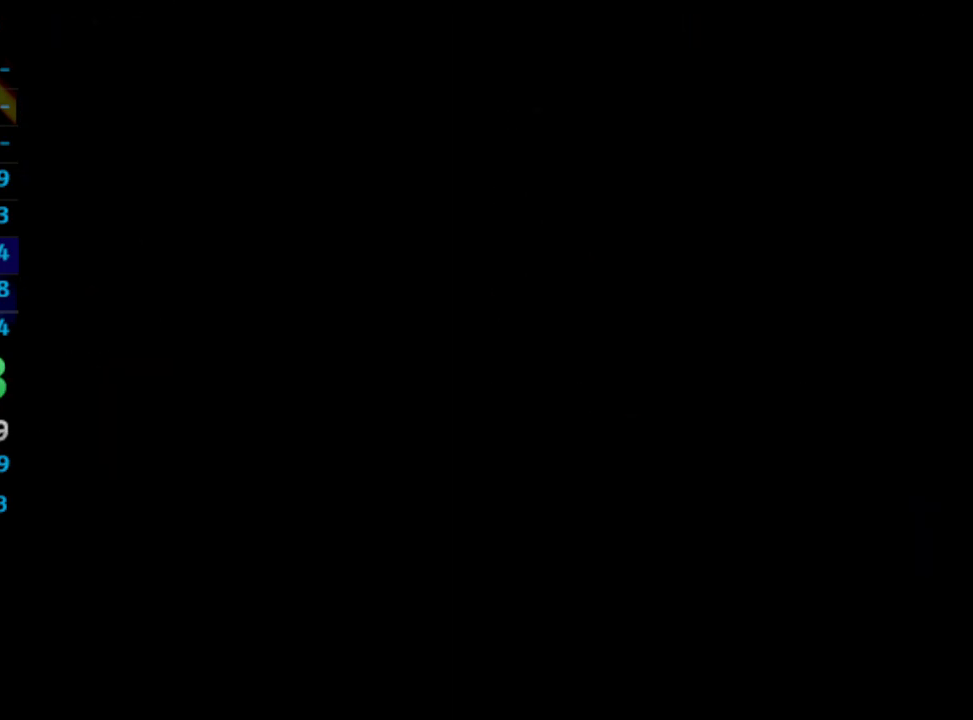
{"buttons": [], "left_stick": "center", "right_stick": "center", "events": []}
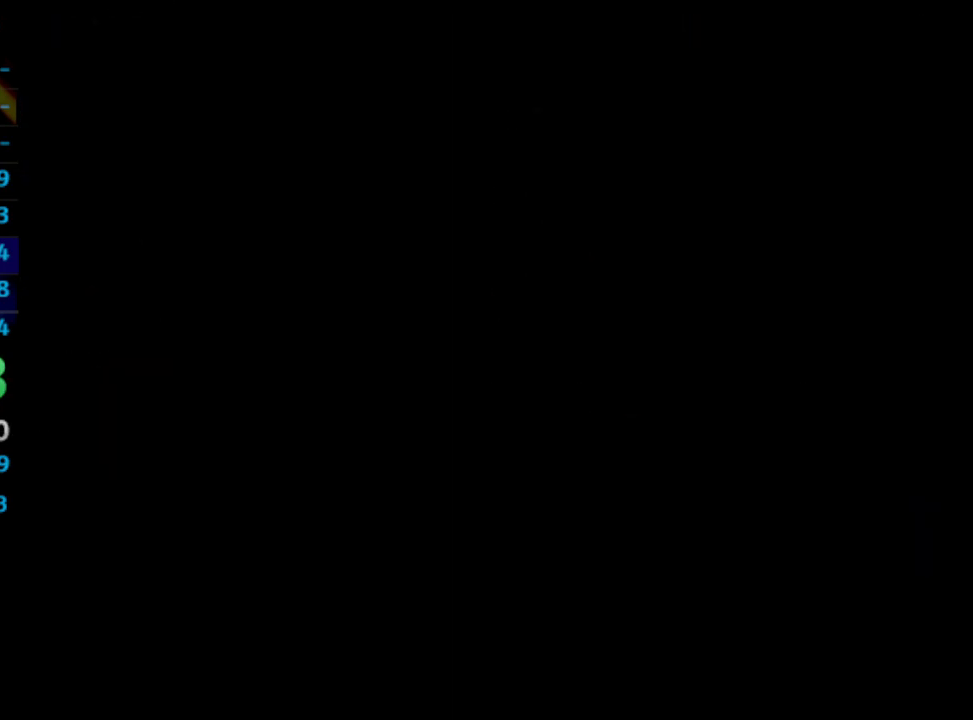
{"buttons": [], "left_stick": "center", "right_stick": "center", "events": []}
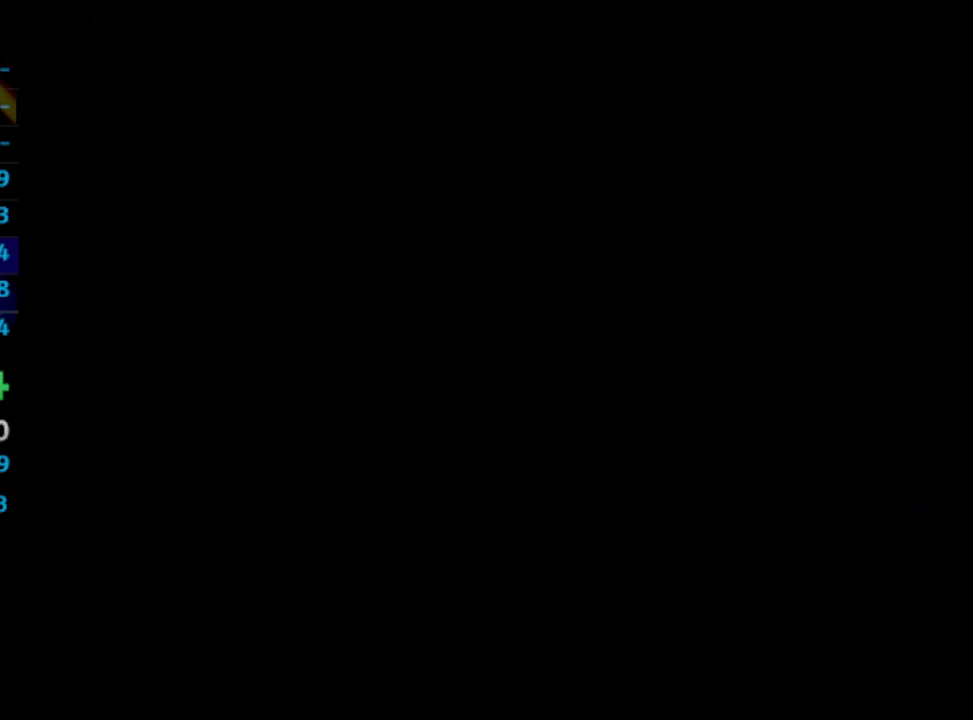
{"buttons": [], "left_stick": "center", "right_stick": "center", "events": []}
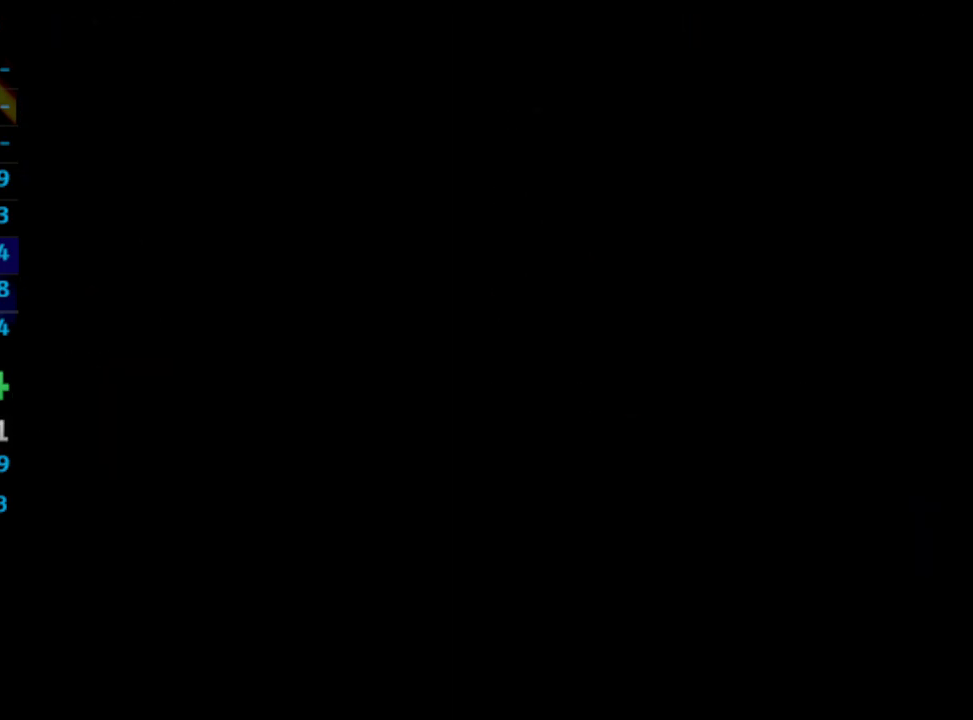
{"buttons": [], "left_stick": "center", "right_stick": "center", "events": []}
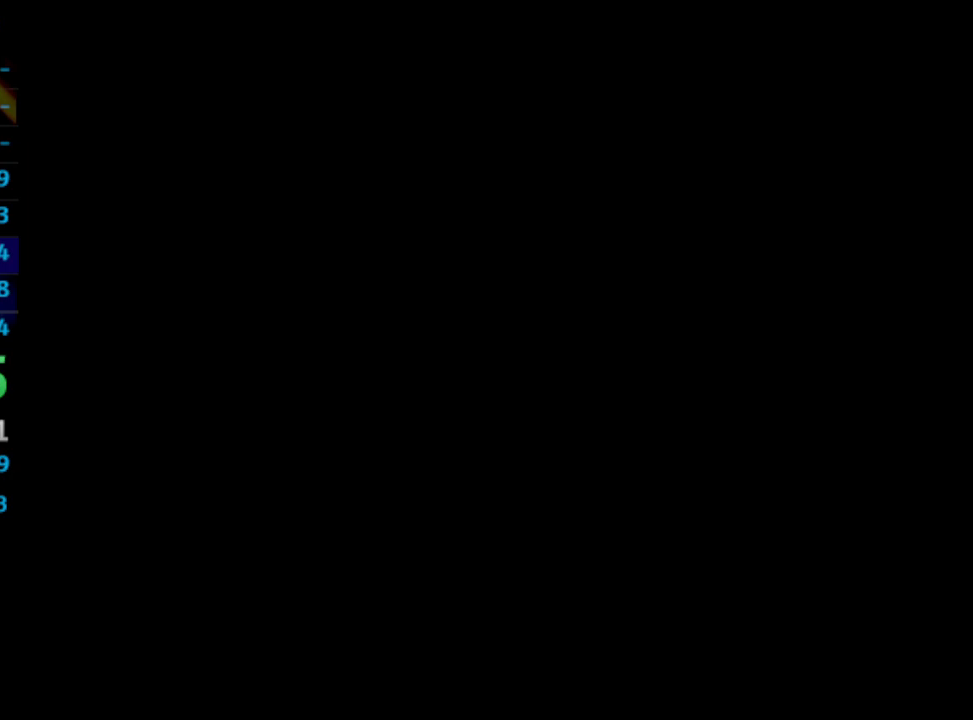
{"buttons": [], "left_stick": "center", "right_stick": "center", "events": []}
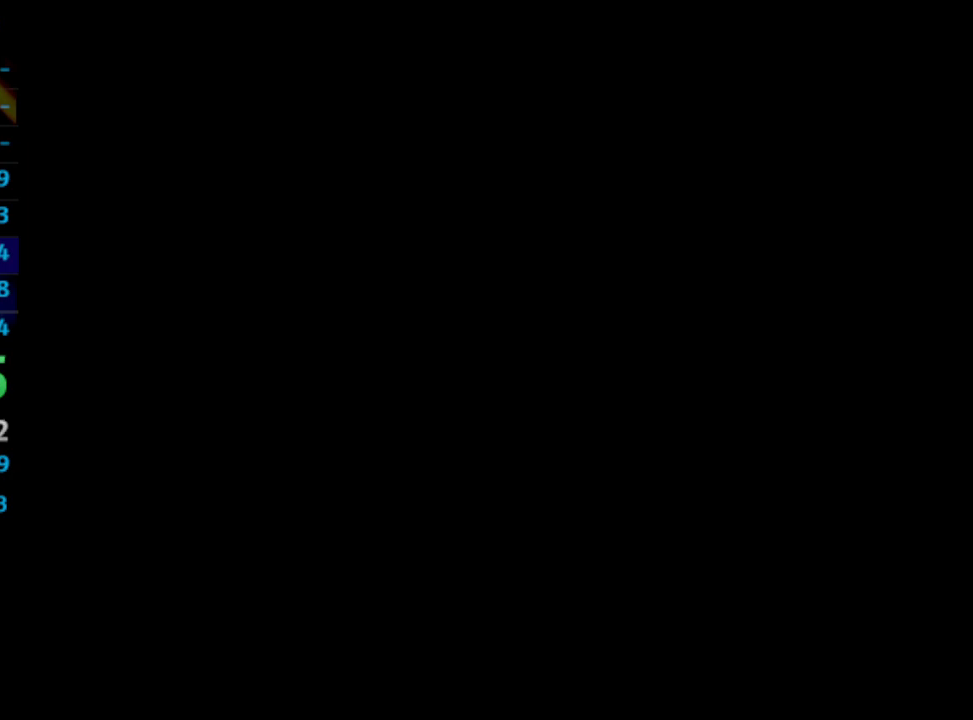
{"buttons": [], "left_stick": "center", "right_stick": "center", "events": [[83, "DPAD_RIGHT", "down"], [117, "DPAD_RIGHT", "up"], [333, "DPAD_RIGHT", "down"], [367, "DPAD_RIGHT", "up"], [433, "DPAD_RIGHT", "down"], [467, "DPAD_RIGHT", "up"]]}
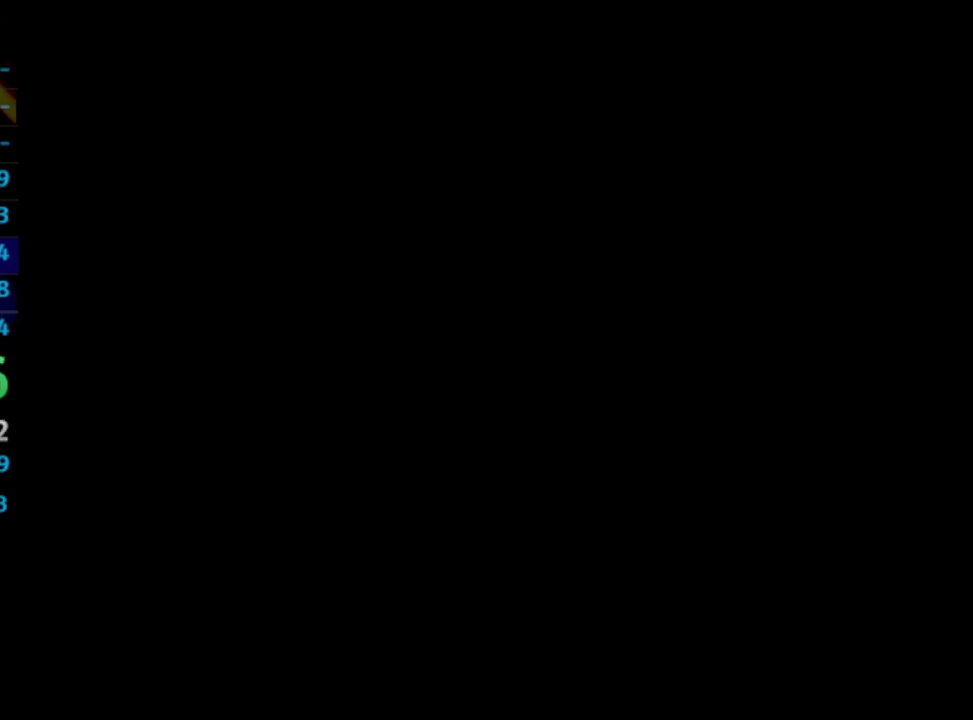
{"buttons": ["DPAD_RIGHT"], "left_stick": "center", "right_stick": "center", "events": [[133, "DPAD_RIGHT", "down"], [250, "DPAD_RIGHT", "up"], [333, "DPAD_RIGHT", "down"], [350, "DPAD_RIGHT", "up"], [483, "DPAD_RIGHT", "down"]]}
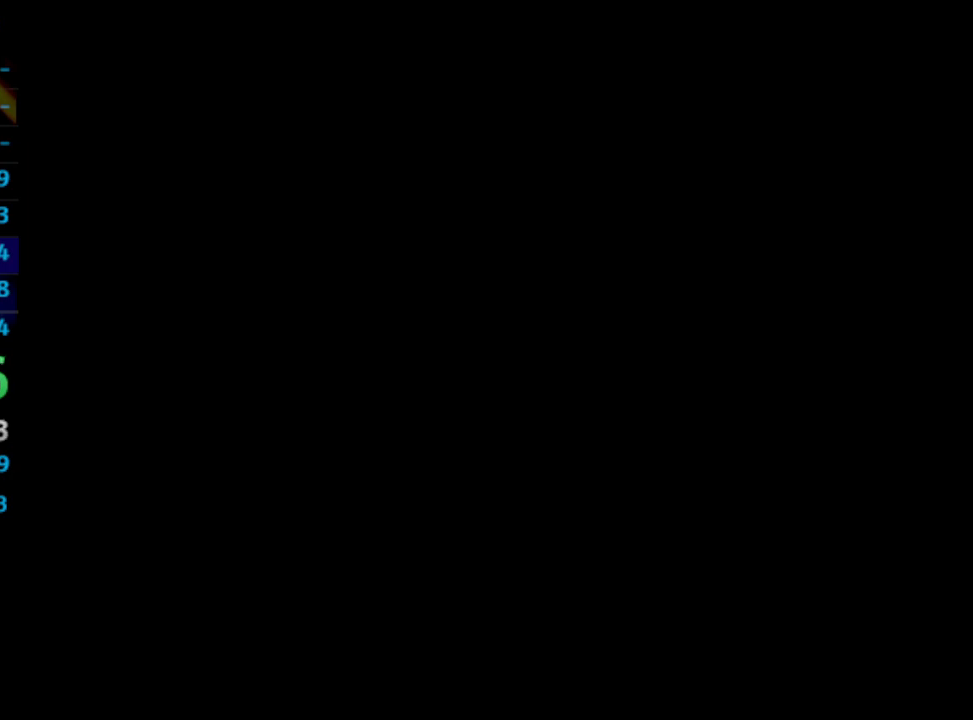
{"buttons": [], "left_stick": "center", "right_stick": "center", "events": [[83, "DPAD_RIGHT", "up"], [133, "DPAD_RIGHT", "down"], [150, "DPAD_RIGHT", "up"], [167, "DPAD_RIGHT", "down"], [200, "DPAD_RIGHT", "up"], [283, "DPAD_RIGHT", "down"], [300, "DPAD_RIGHT", "up"], [350, "DPAD_RIGHT", "down"], [383, "DPAD_RIGHT", "up"], [433, "DPAD_RIGHT", "down"], [467, "DPAD_RIGHT", "up"]]}
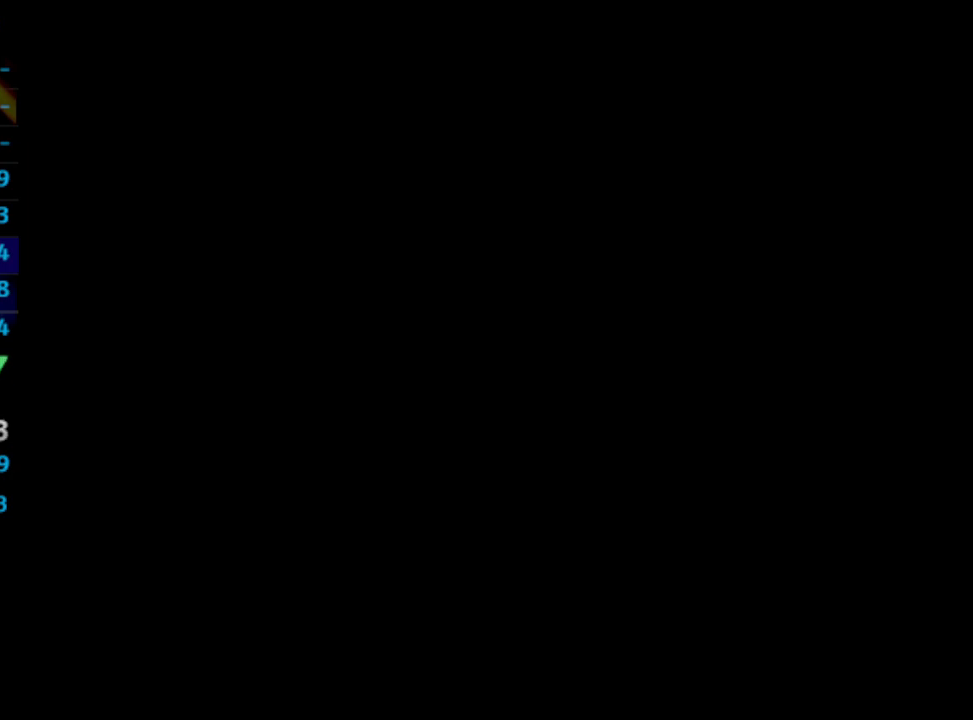
{"buttons": ["DPAD_RIGHT"], "left_stick": "center", "right_stick": "center", "events": [[33, "DPAD_RIGHT", "down"], [67, "DPAD_RIGHT", "up"], [100, "DPAD_RIGHT", "down"], [150, "DPAD_RIGHT", "up"], [317, "DPAD_RIGHT", "down"], [350, "DPAD_RIGHT", "up"], [383, "DPAD_RIGHT", "down"]]}
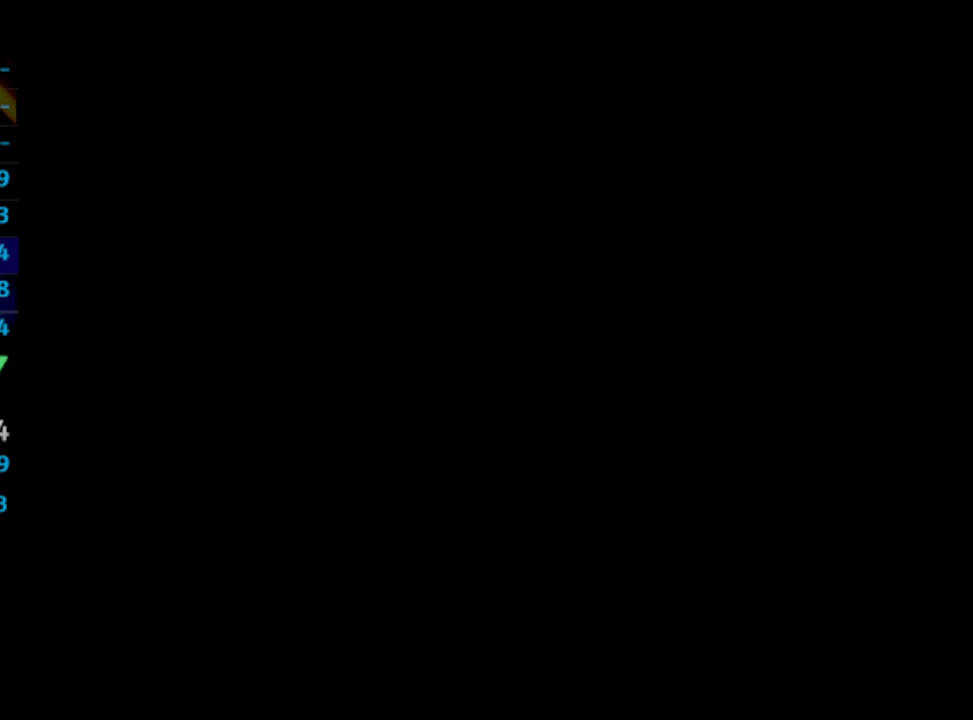
{"buttons": [], "left_stick": "center", "right_stick": "center", "events": [[117, "R1", "down"], [133, "DPAD_RIGHT", "up"], [200, "DPAD_RIGHT", "down"], [217, "R1", "up"], [250, "DPAD_RIGHT", "up"], [317, "DPAD_RIGHT", "down"], [500, "DPAD_RIGHT", "up"]]}
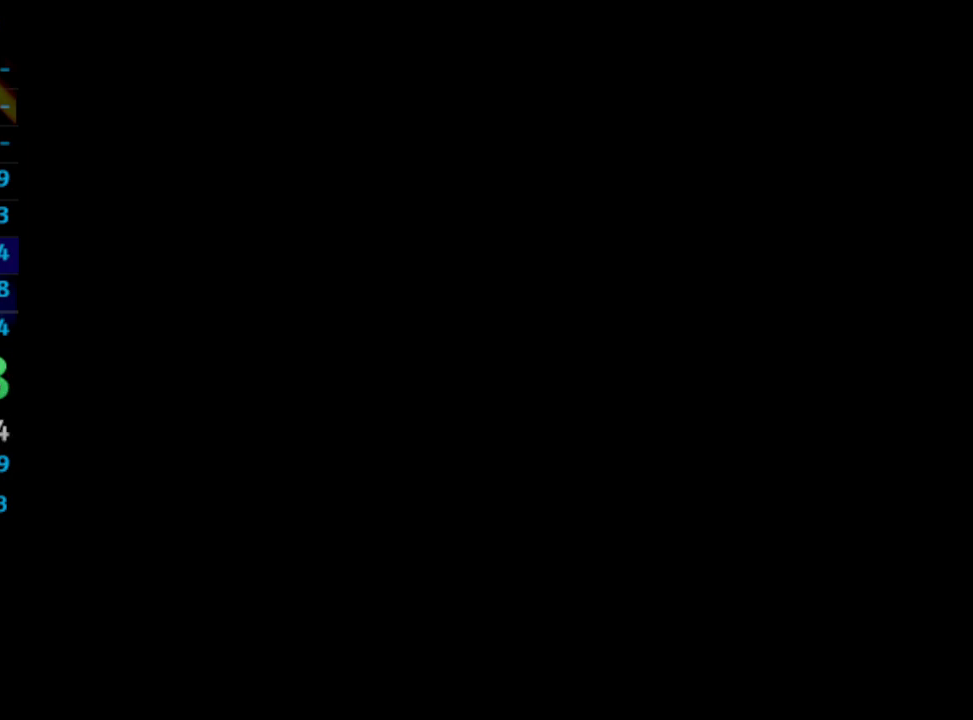
{"buttons": [], "left_stick": "center", "right_stick": "center", "events": [[100, "DPAD_RIGHT", "down"], [183, "DPAD_RIGHT", "up"], [217, "DPAD_RIGHT", "down"], [267, "DPAD_RIGHT", "up"], [400, "DPAD_RIGHT", "down"], [450, "DPAD_RIGHT", "up"]]}
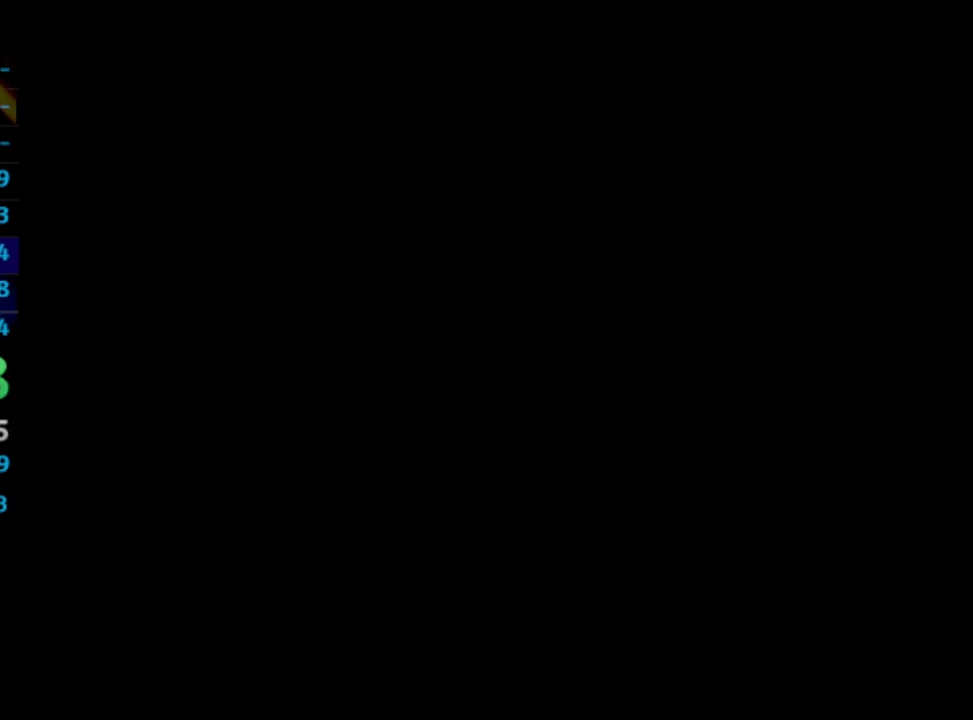
{"buttons": [], "left_stick": "center", "right_stick": "center", "events": [[117, "DPAD_RIGHT", "down"], [133, "DPAD_RIGHT", "up"], [250, "DPAD_RIGHT", "down"], [300, "DPAD_RIGHT", "up"], [350, "DPAD_RIGHT", "down"], [383, "DPAD_RIGHT", "up"], [433, "DPAD_RIGHT", "down"], [467, "DPAD_RIGHT", "up"]]}
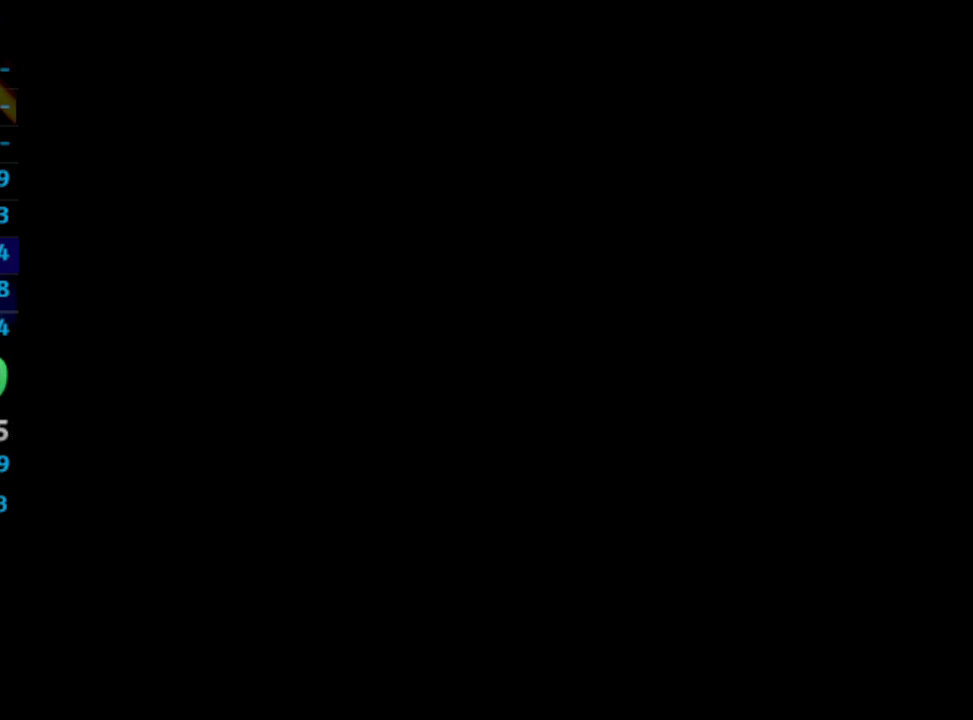
{"buttons": ["DPAD_RIGHT"], "left_stick": "center", "right_stick": "center", "events": [[50, "DPAD_RIGHT", "down"], [67, "DPAD_RIGHT", "up"], [217, "DPAD_RIGHT", "down"], [317, "DPAD_RIGHT", "up"], [383, "DPAD_RIGHT", "down"], [400, "DPAD_RIGHT", "up"], [450, "DPAD_RIGHT", "down"], [467, "DPAD_RIGHT", "up"], [500, "DPAD_RIGHT", "down"]]}
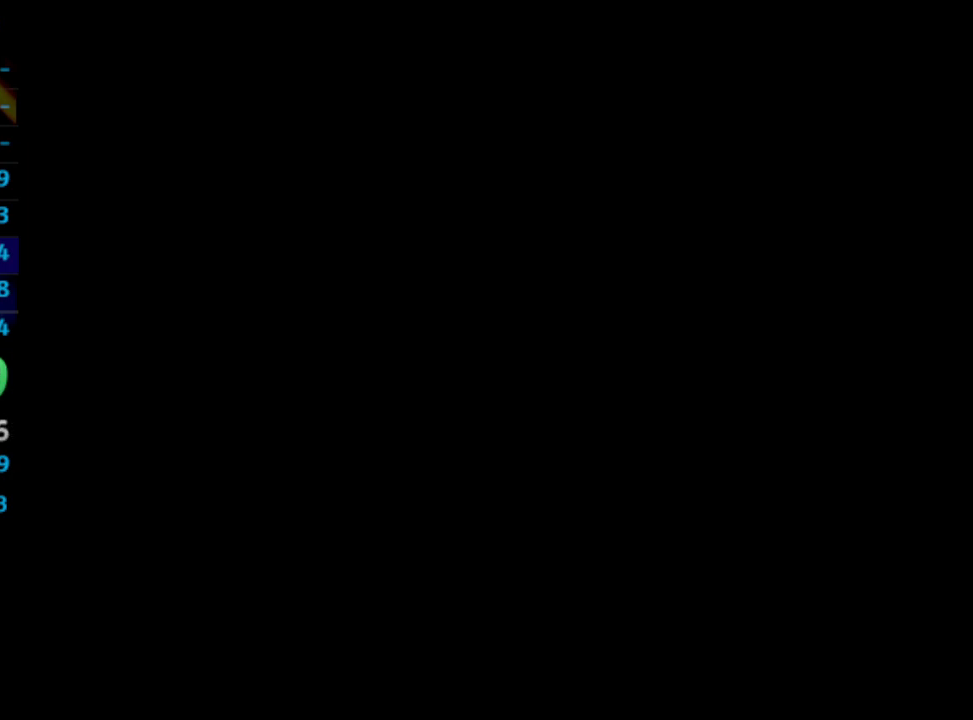
{"buttons": [], "left_stick": "center", "right_stick": "center", "events": [[50, "DPAD_RIGHT", "up"], [100, "DPAD_RIGHT", "down"], [150, "DPAD_RIGHT", "up"], [200, "DPAD_RIGHT", "down"], [333, "DPAD_RIGHT", "up"], [383, "DPAD_RIGHT", "down"], [417, "DPAD_RIGHT", "up"], [450, "DPAD_RIGHT", "down"], [483, "DPAD_RIGHT", "up"]]}
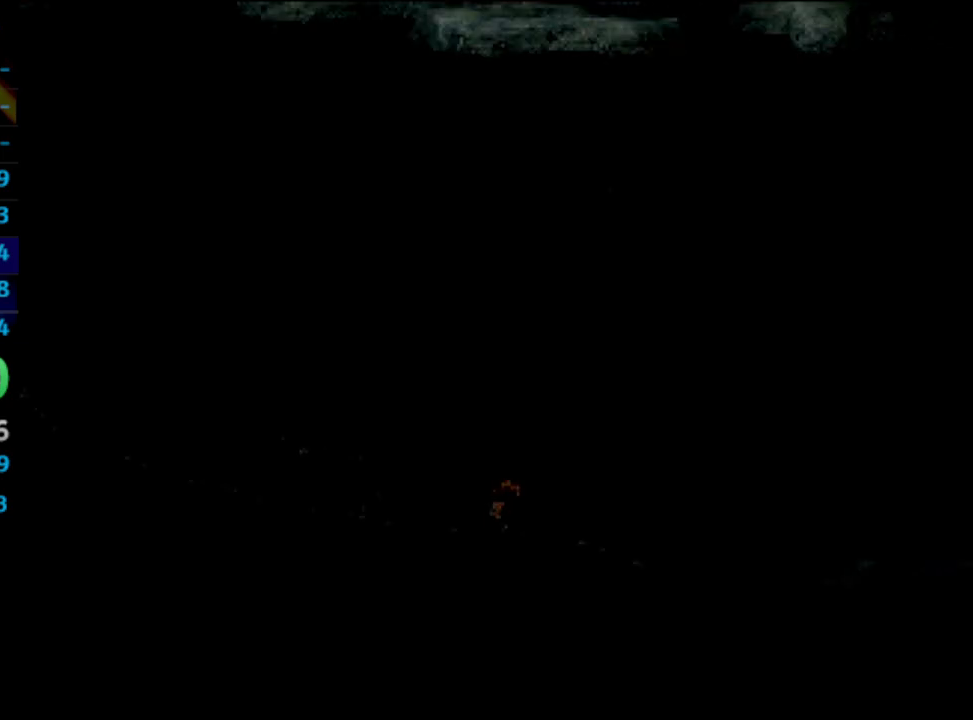
{"buttons": [], "left_stick": "center", "right_stick": "center", "events": [[33, "DPAD_RIGHT", "down"], [67, "DPAD_RIGHT", "up"], [117, "DPAD_RIGHT", "down"], [233, "DPAD_RIGHT", "up"], [283, "DPAD_RIGHT", "down"], [317, "DPAD_RIGHT", "up"], [367, "R1", "down"], [383, "DPAD_RIGHT", "down"], [433, "R1", "up"], [483, "DPAD_RIGHT", "up"]]}
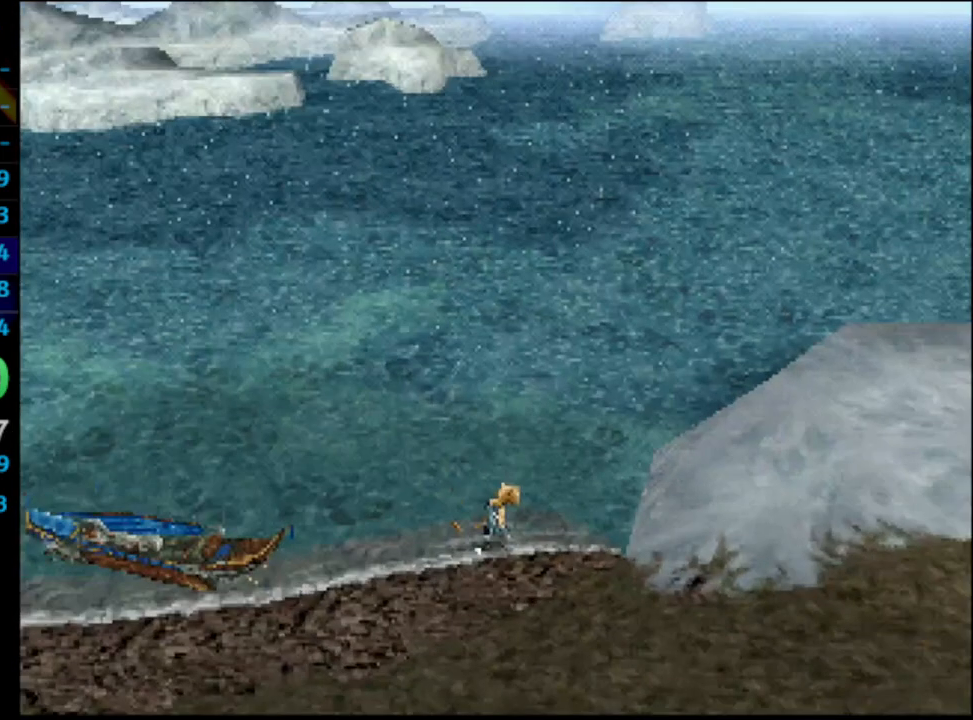
{"buttons": ["R1", "DPAD_RIGHT"], "left_stick": "center", "right_stick": "center", "events": [[17, "DPAD_RIGHT", "down"], [83, "DPAD_RIGHT", "up"], [133, "DPAD_RIGHT", "down"], [183, "DPAD_RIGHT", "up"], [217, "DPAD_RIGHT", "down"], [233, "DPAD_RIGHT", "up"], [233, "R1", "down"], [283, "DPAD_RIGHT", "down"], [350, "DPAD_RIGHT", "up"], [400, "DPAD_RIGHT", "down"], [433, "DPAD_RIGHT", "up"], [467, "DPAD_RIGHT", "down"]]}
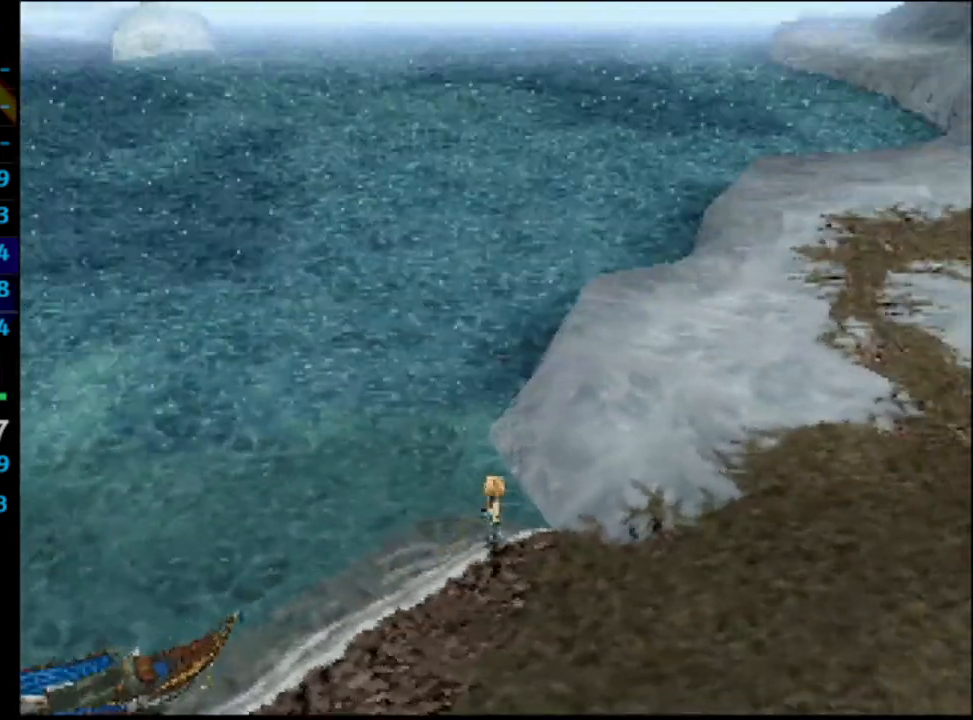
{"buttons": ["R1", "DPAD_UP"], "left_stick": "center", "right_stick": "center", "events": [[17, "DPAD_RIGHT", "up"], [150, "DPAD_UP", "down"], [183, "DPAD_UP", "up"], [217, "DPAD_UP", "down"], [250, "DPAD_UP", "up"], [350, "DPAD_UP", "down"], [367, "DPAD_UP", "up"], [417, "DPAD_UP", "down"], [433, "DPAD_UP", "up"], [483, "DPAD_UP", "down"]]}
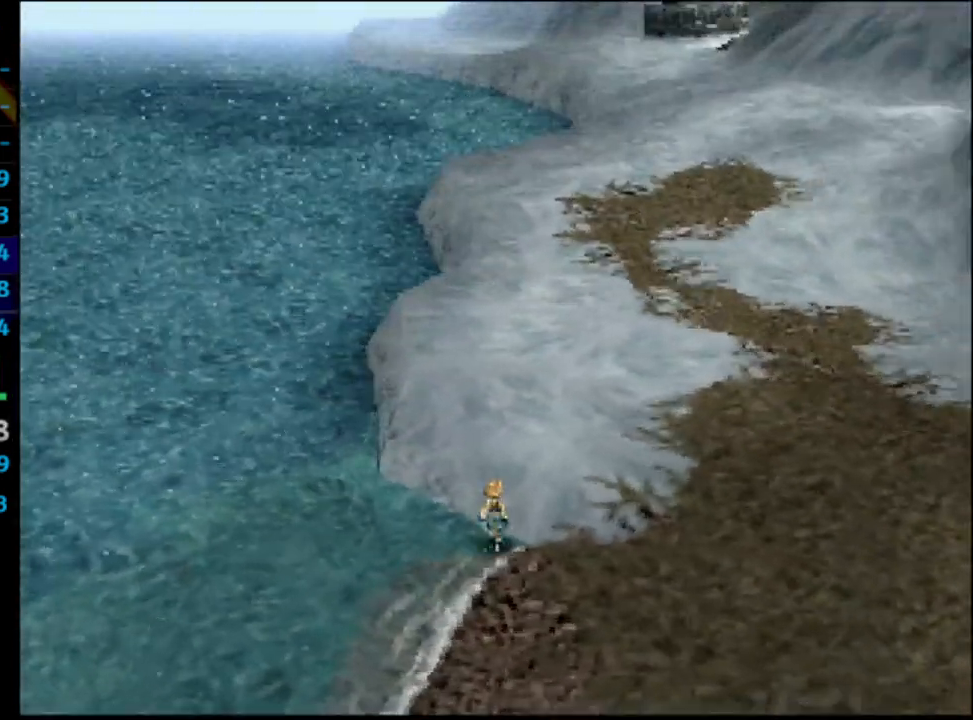
{"buttons": ["R1"], "left_stick": "center", "right_stick": "center", "events": [[17, "DPAD_UP", "up"], [117, "DPAD_UP", "down"], [133, "DPAD_UP", "up"], [183, "DPAD_UP", "down"], [200, "DPAD_UP", "up"], [267, "DPAD_UP", "down"], [333, "DPAD_UP", "up"], [400, "DPAD_RIGHT", "down"], [433, "DPAD_RIGHT", "up"]]}
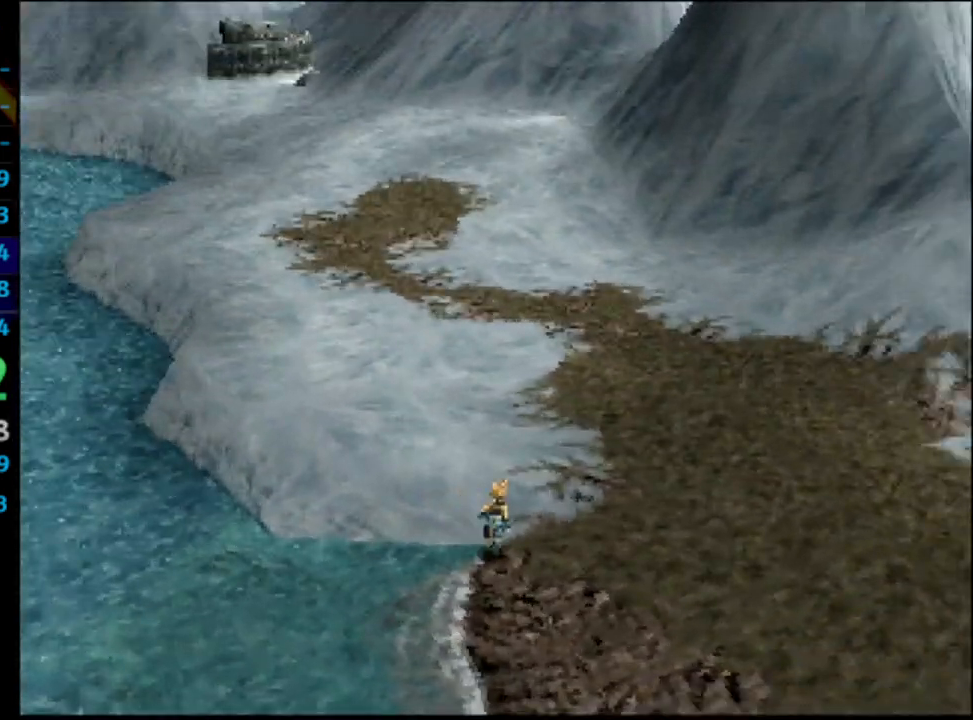
{"buttons": ["DPAD_UP"], "left_stick": "center", "right_stick": "center", "events": [[150, "R1", "up"], [233, "DPAD_UP", "down"], [350, "DPAD_UP", "up"], [383, "DPAD_UP", "down"], [417, "DPAD_UP", "up"], [467, "DPAD_UP", "down"]]}
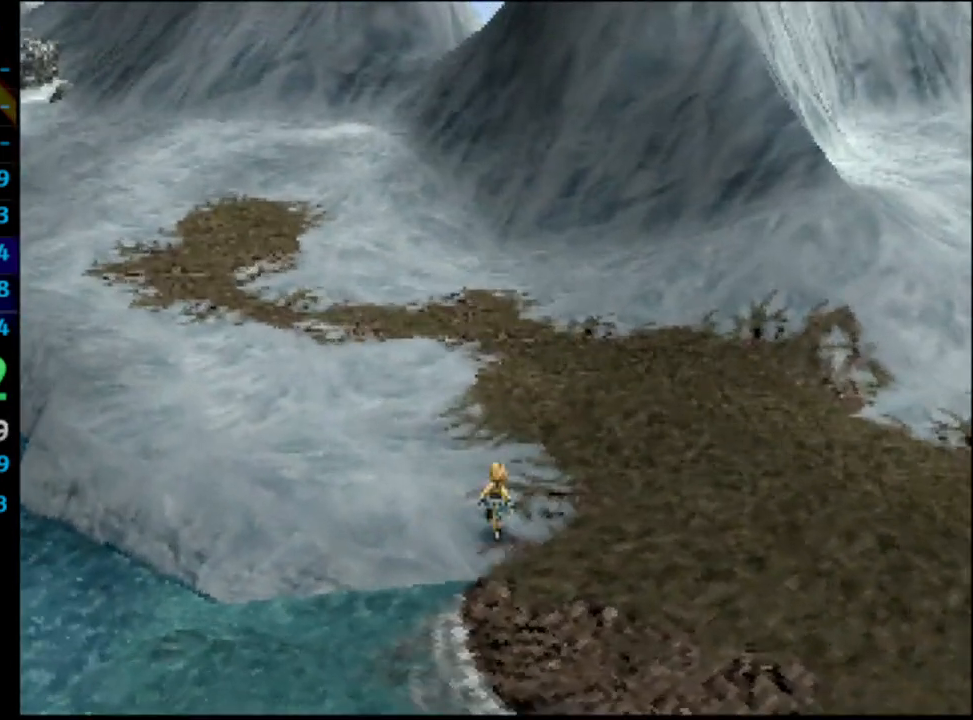
{"buttons": ["L1", "DPAD_UP"], "left_stick": "center", "right_stick": "center", "events": [[33, "DPAD_UP", "up"], [67, "DPAD_UP", "down"], [100, "DPAD_UP", "up"], [150, "DPAD_UP", "down"], [150, "L1", "down"], [183, "DPAD_UP", "up"], [233, "DPAD_UP", "down"], [283, "DPAD_UP", "up"], [317, "DPAD_UP", "down"], [450, "DPAD_UP", "up"], [483, "DPAD_UP", "down"]]}
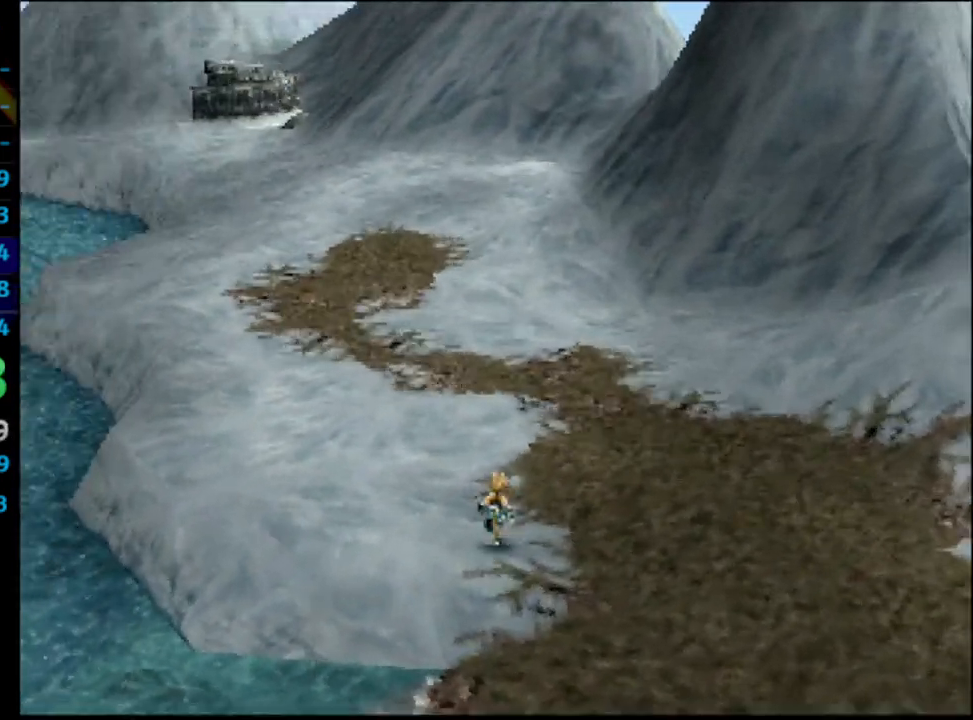
{"buttons": ["DPAD_UP"], "left_stick": "center", "right_stick": "center", "events": [[33, "DPAD_UP", "up"], [83, "DPAD_UP", "down"], [133, "DPAD_UP", "up"], [167, "DPAD_UP", "down"], [183, "DPAD_UP", "up"], [250, "DPAD_UP", "down"], [267, "L1", "up"], [300, "DPAD_UP", "up"], [333, "DPAD_UP", "down"], [383, "DPAD_UP", "up"], [417, "DPAD_UP", "down"]]}
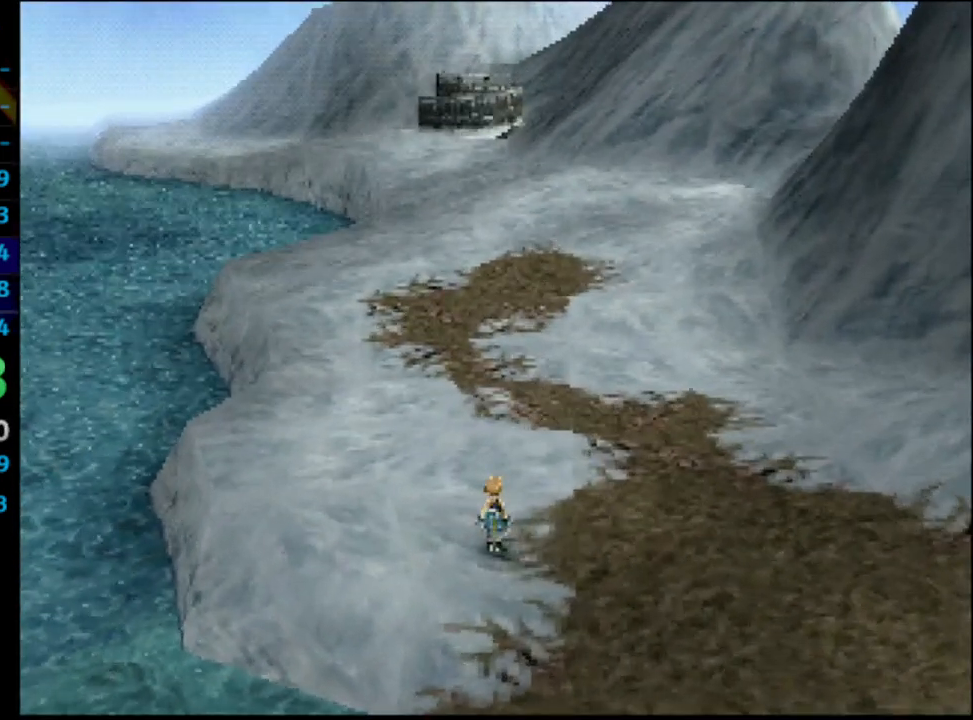
{"buttons": [], "left_stick": "center", "right_stick": "center", "events": [[17, "DPAD_UP", "up"], [83, "DPAD_UP", "down"], [133, "DPAD_UP", "up"], [183, "DPAD_UP", "down"], [217, "DPAD_UP", "up"], [267, "DPAD_UP", "down"], [300, "DPAD_UP", "up"], [367, "DPAD_UP", "down"], [500, "DPAD_UP", "up"]]}
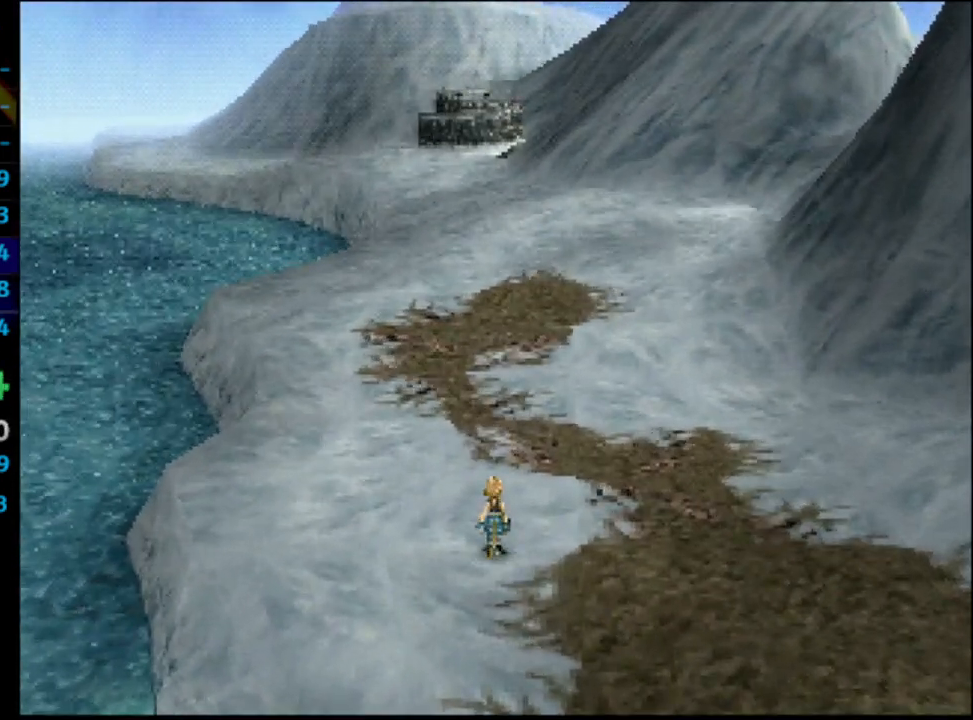
{"buttons": ["DPAD_UP"], "left_stick": "center", "right_stick": "center", "events": [[33, "DPAD_UP", "down"], [83, "DPAD_UP", "up"], [117, "DPAD_UP", "down"], [333, "DPAD_UP", "up"], [383, "DPAD_UP", "down"], [433, "DPAD_UP", "up"], [483, "DPAD_UP", "down"]]}
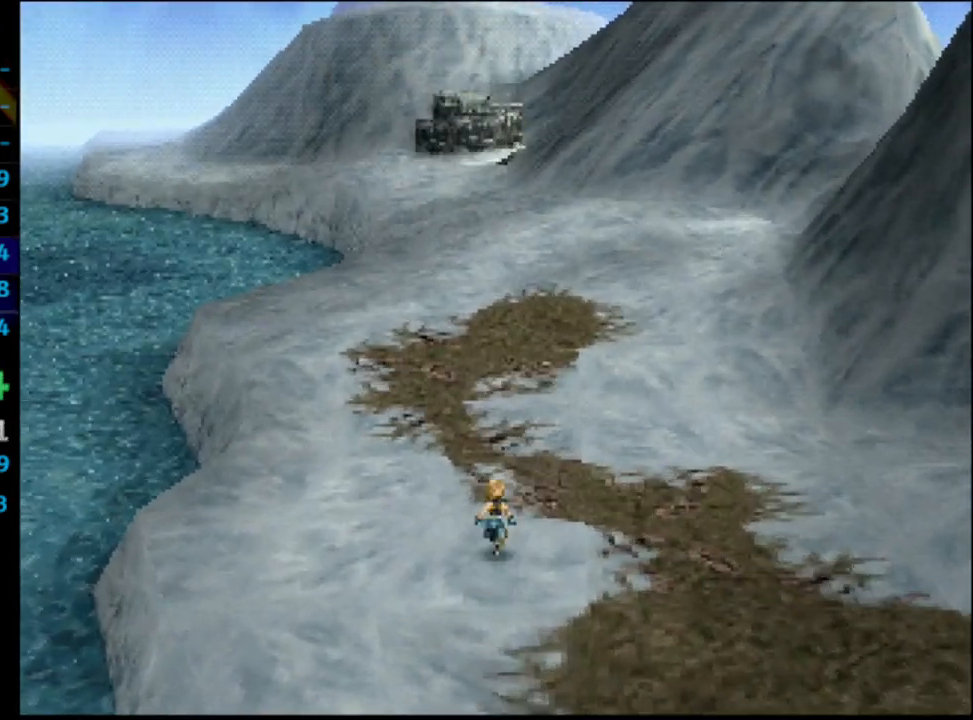
{"buttons": [], "left_stick": "center", "right_stick": "center", "events": [[100, "DPAD_UP", "up"], [133, "DPAD_UP", "down"], [200, "DPAD_UP", "up"], [267, "DPAD_UP", "down"], [333, "DPAD_RIGHT", "down"], [400, "DPAD_RIGHT", "up"], [400, "DPAD_UP", "up"], [450, "DPAD_UP", "down"], [500, "DPAD_UP", "up"]]}
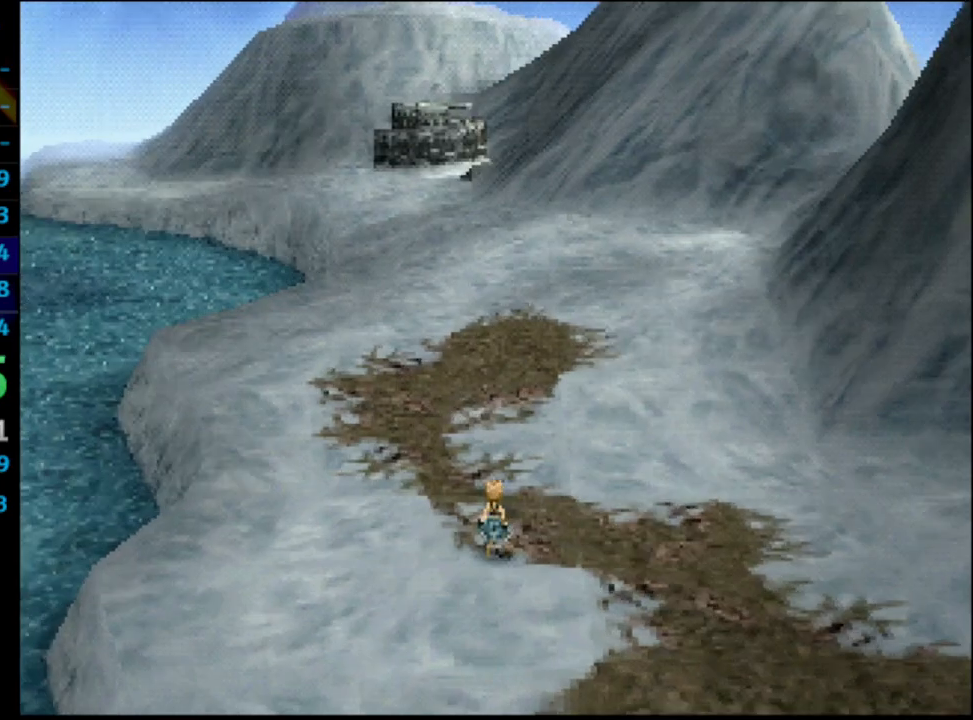
{"buttons": ["DPAD_UP"], "left_stick": "center", "right_stick": "center", "events": [[50, "DPAD_UP", "down"], [83, "DPAD_UP", "up"], [133, "DPAD_UP", "down"], [183, "DPAD_UP", "up"], [217, "DPAD_UP", "down"], [250, "DPAD_UP", "up"], [300, "DPAD_UP", "down"], [367, "DPAD_UP", "up"], [417, "DPAD_UP", "down"], [450, "DPAD_UP", "up"], [500, "DPAD_UP", "down"]]}